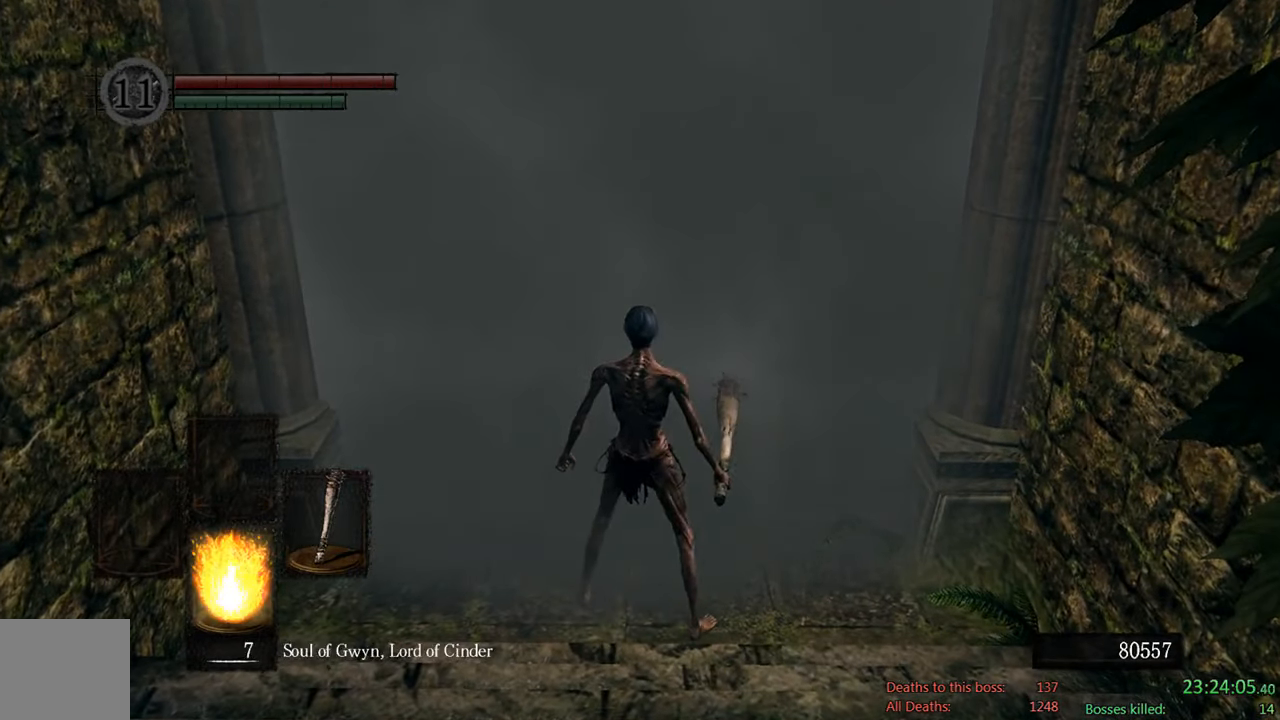
Gameplay with a controller (Xbox layout); each line is a JSON object with the inputs held at the frame after it. "events" lists button and stick changes between this image and that frame as [ms after this image, input, new state], when the widget could be followed in between.
{"buttons": [], "left_stick": "center", "right_stick": "center", "events": [[33, "DPAD_DOWN", "up"], [167, "DPAD_DOWN", "down"], [267, "DPAD_DOWN", "up"]]}
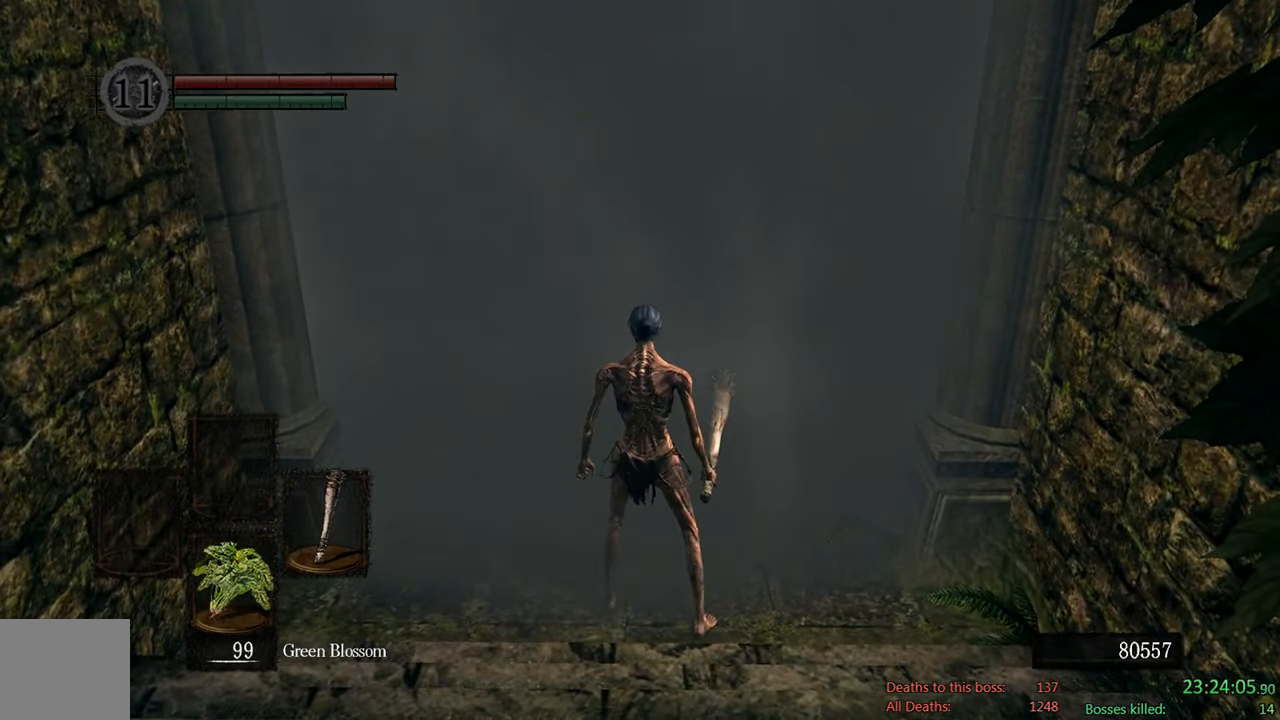
{"buttons": [], "left_stick": "center", "right_stick": "center", "events": []}
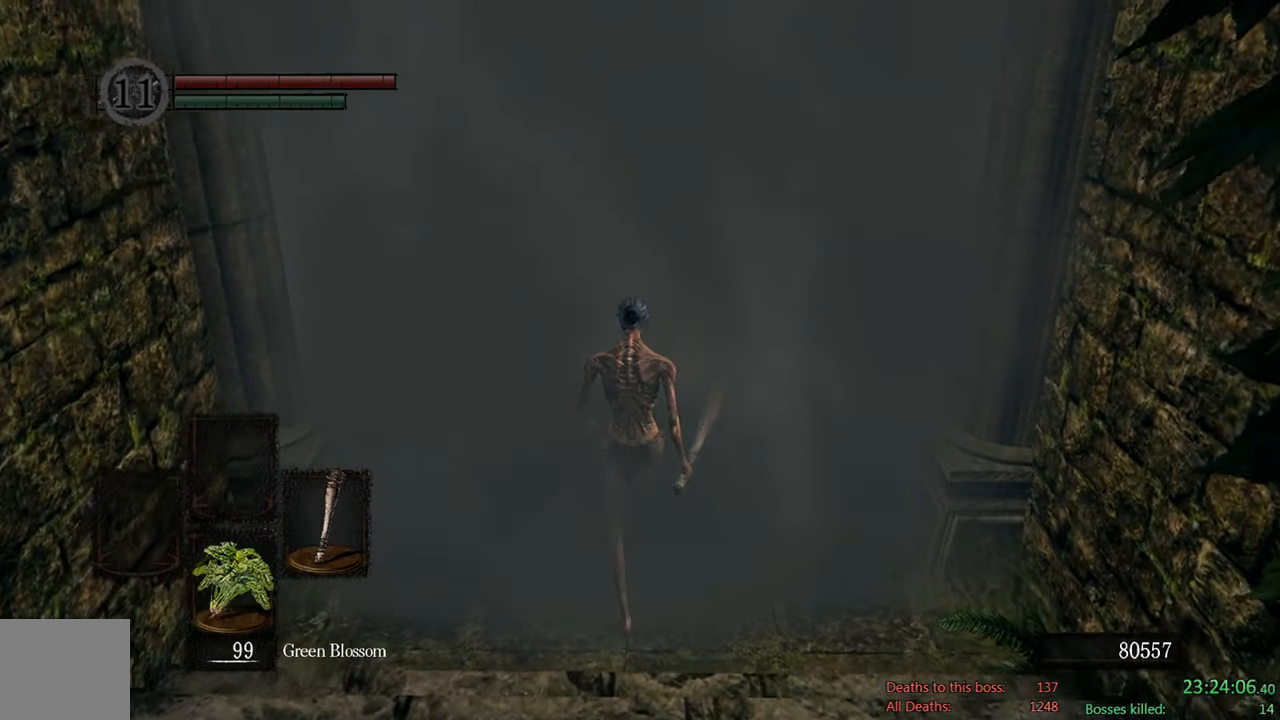
{"buttons": [], "left_stick": "center", "right_stick": "center", "events": []}
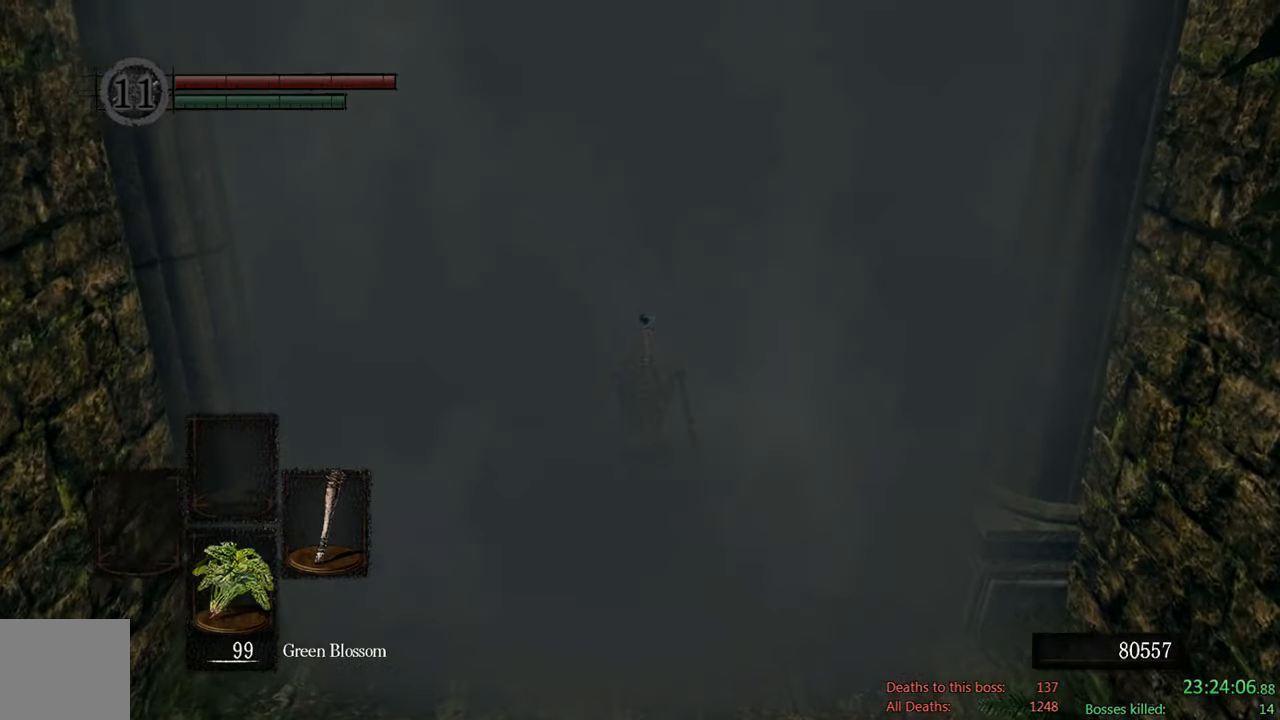
{"buttons": [], "left_stick": "center", "right_stick": "center", "events": []}
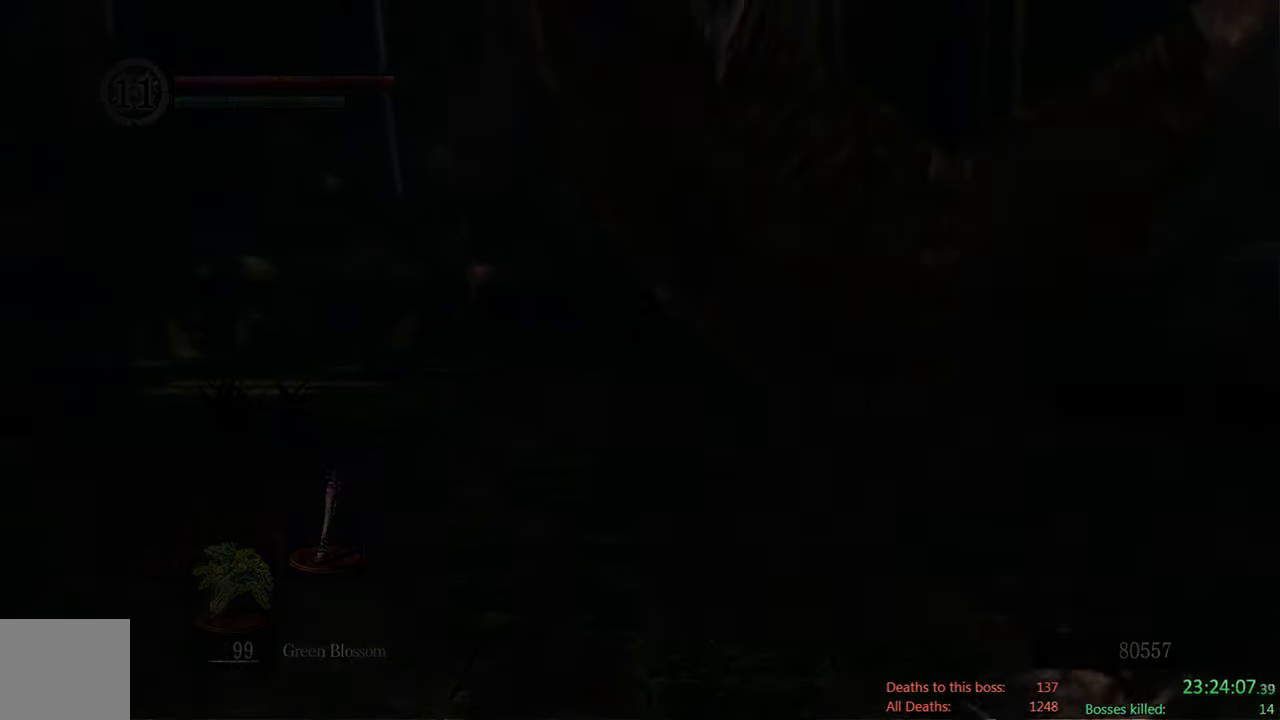
{"buttons": [], "left_stick": "center", "right_stick": "center", "events": [[217, "START", "down"], [334, "START", "up"]]}
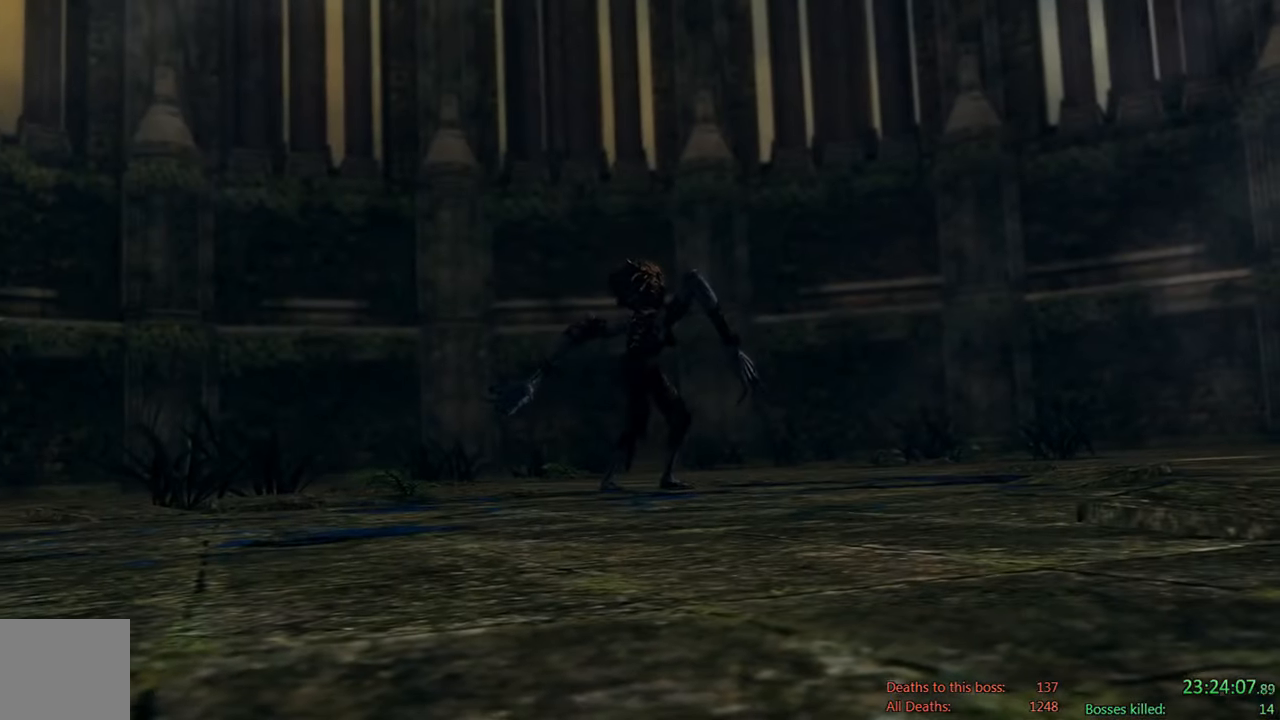
{"buttons": [], "left_stick": "center", "right_stick": "center", "events": [[367, "START", "down"], [500, "START", "up"]]}
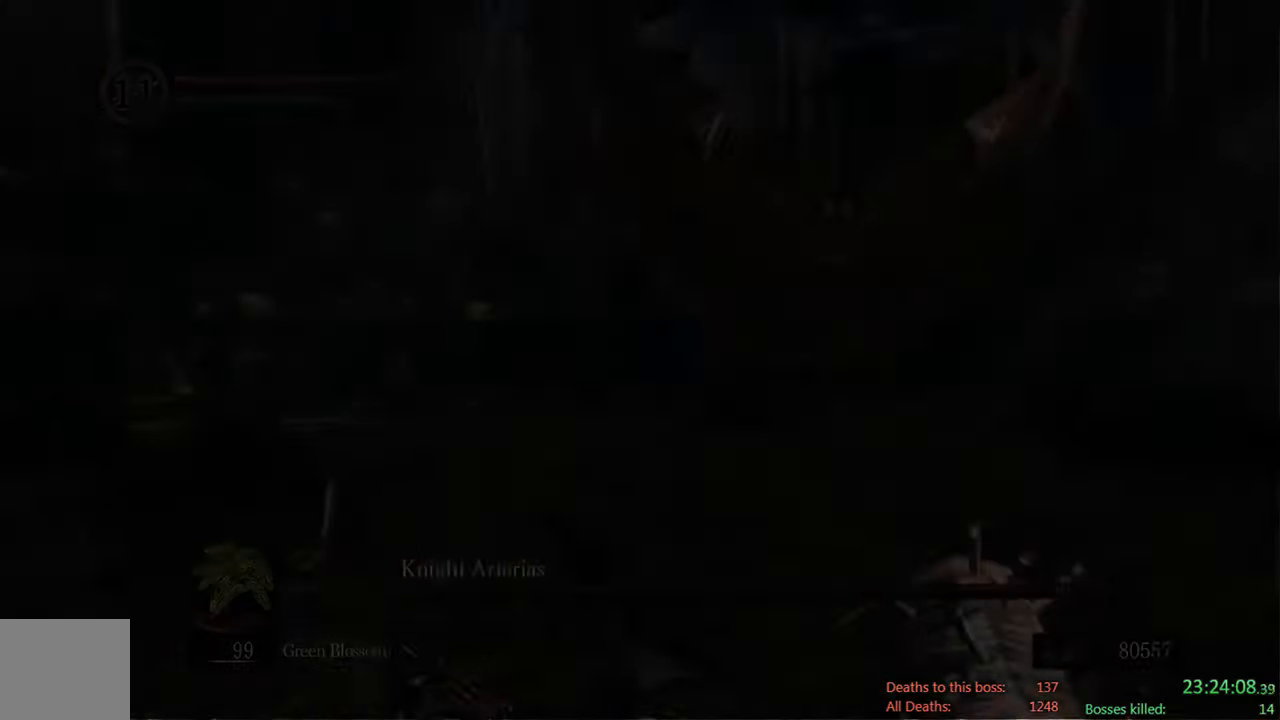
{"buttons": [], "left_stick": "center", "right_stick": "center", "events": [[367, "X", "down"], [500, "X", "up"]]}
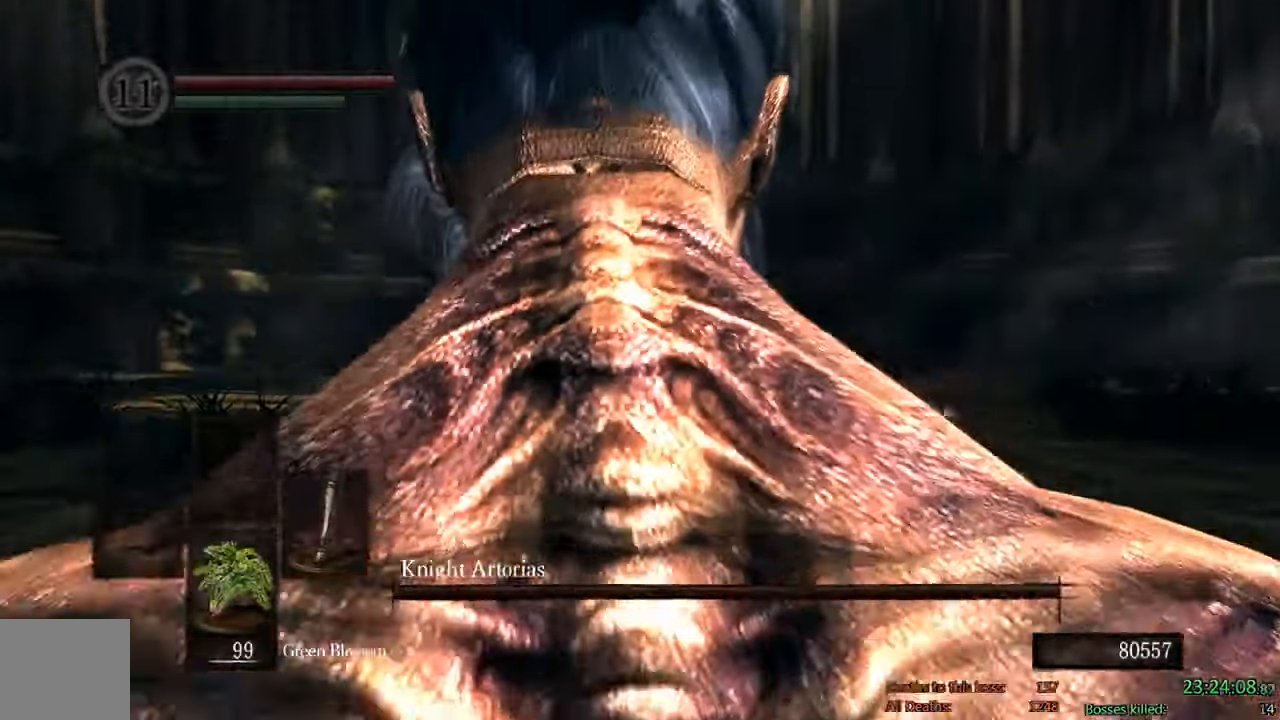
{"buttons": ["X"], "left_stick": "center", "right_stick": "center", "events": [[67, "X", "down"], [167, "X", "up"], [234, "X", "down"], [334, "X", "up"], [434, "X", "down"]]}
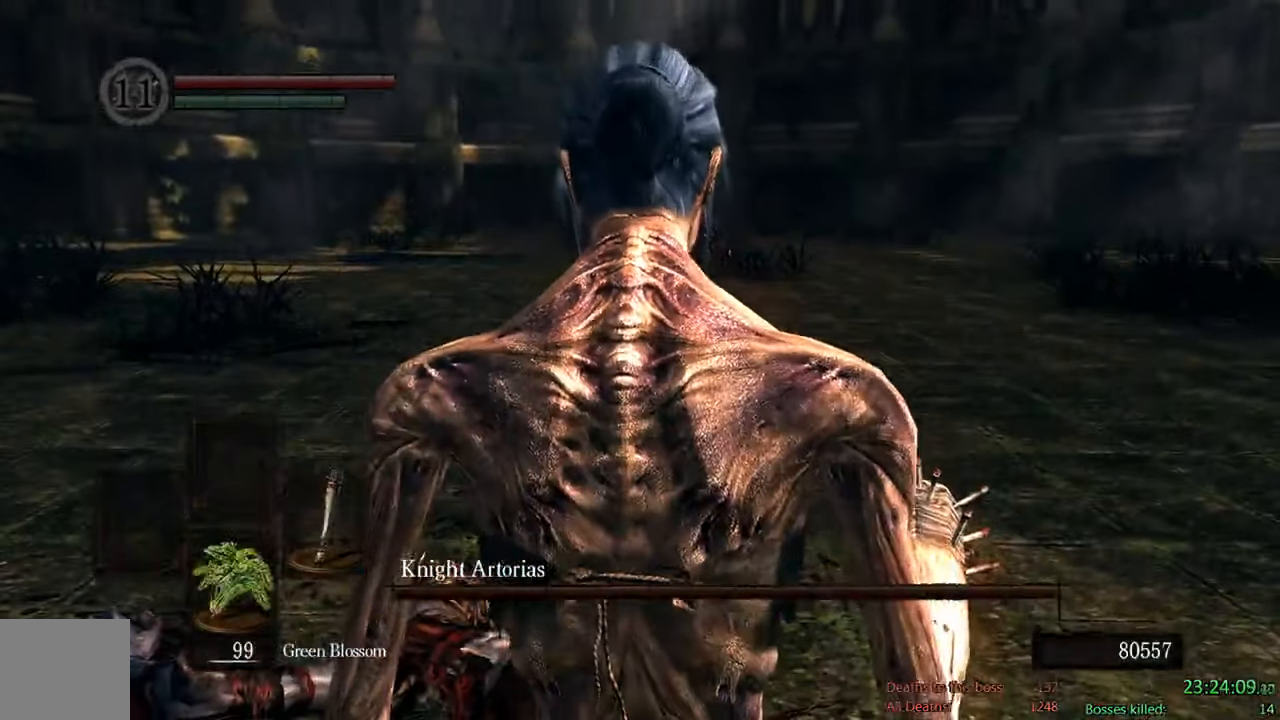
{"buttons": [], "left_stick": "center", "right_stick": "center", "events": [[34, "X", "up"], [100, "X", "down"], [184, "X", "up"], [250, "X", "down"], [384, "X", "up"]]}
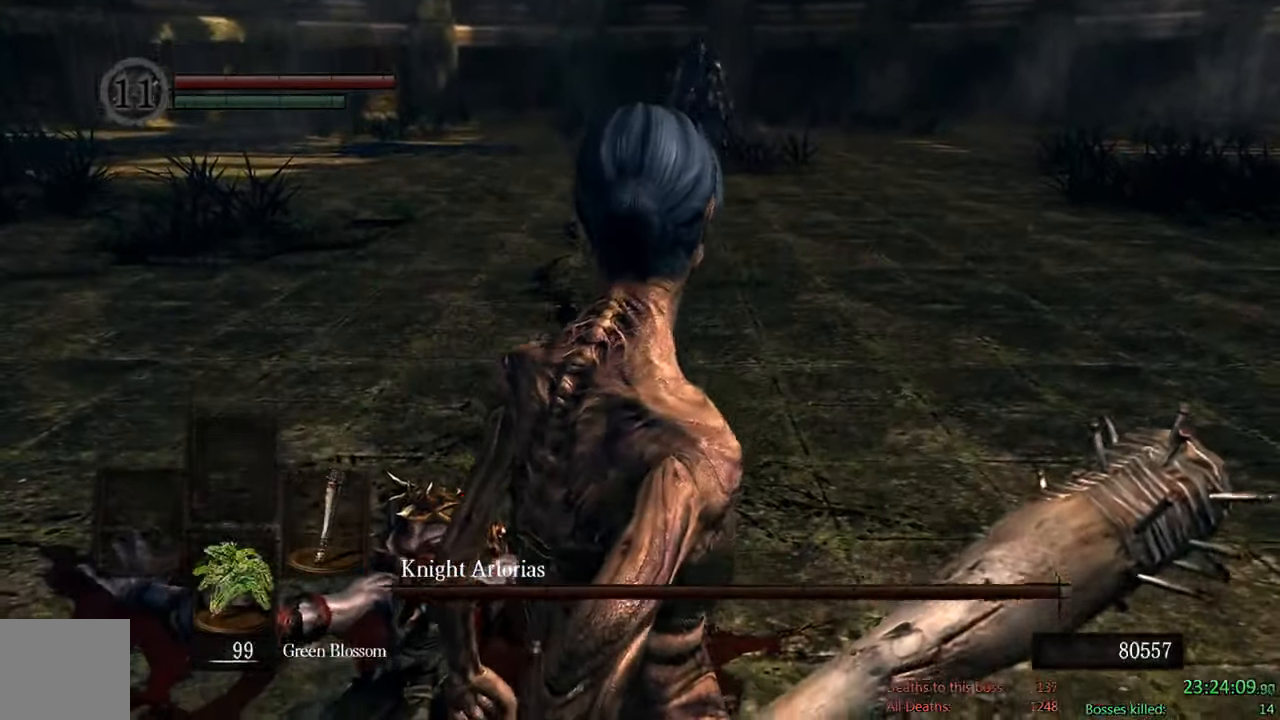
{"buttons": [], "left_stick": "center", "right_stick": "center", "events": [[150, "right_stick", "up"], [217, "right_stick", "center"]]}
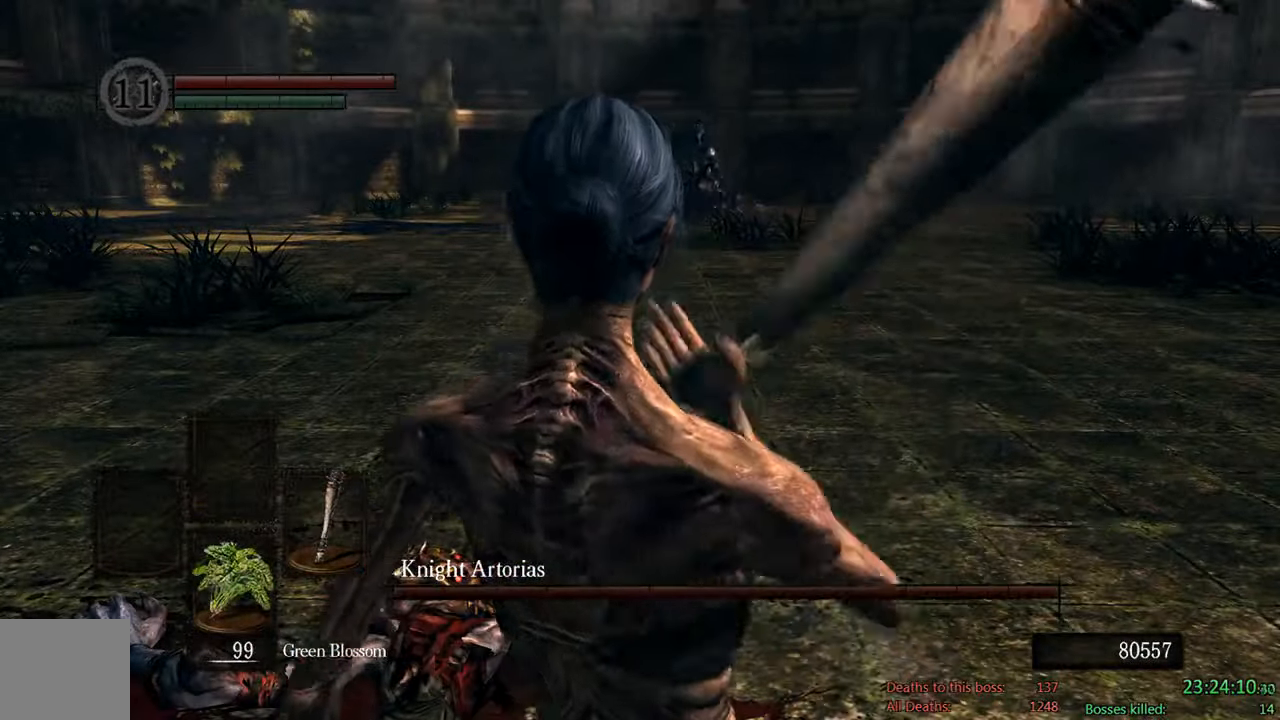
{"buttons": [], "left_stick": "center", "right_stick": "center", "events": []}
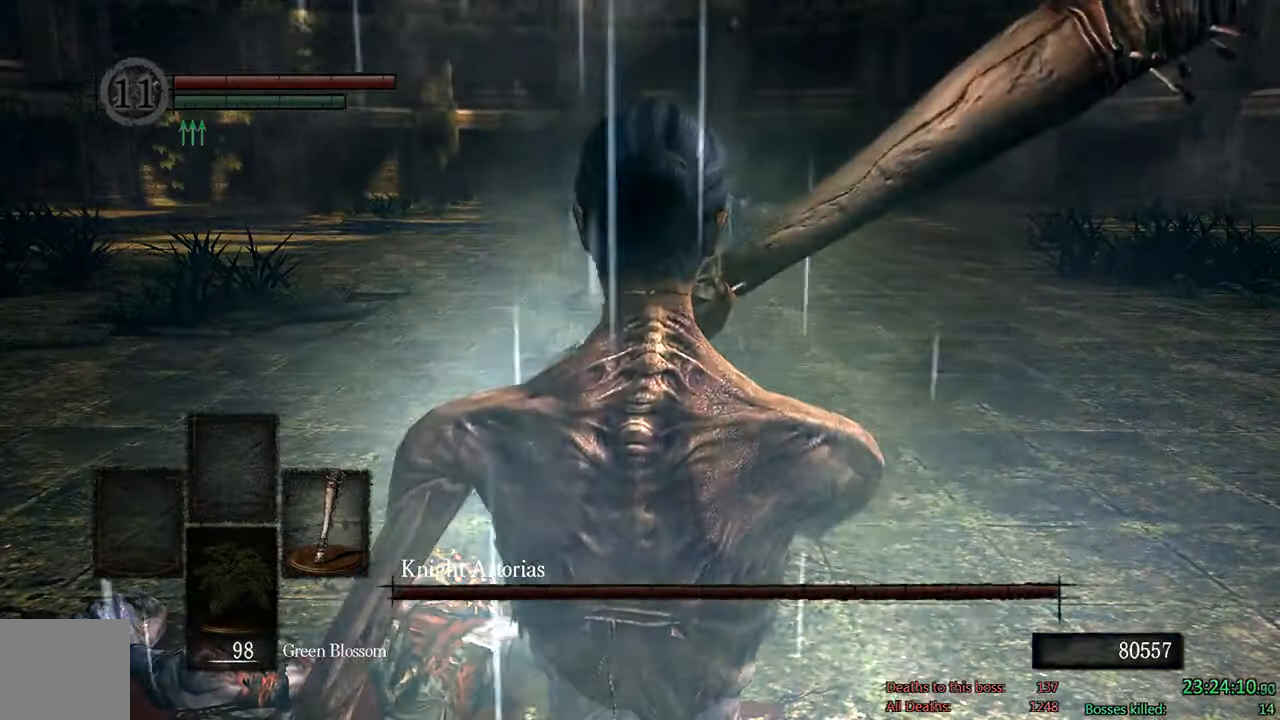
{"buttons": ["B"], "left_stick": "up", "right_stick": "center", "events": [[67, "left_stick", "up-right"], [183, "left_stick", "up"], [250, "B", "down"]]}
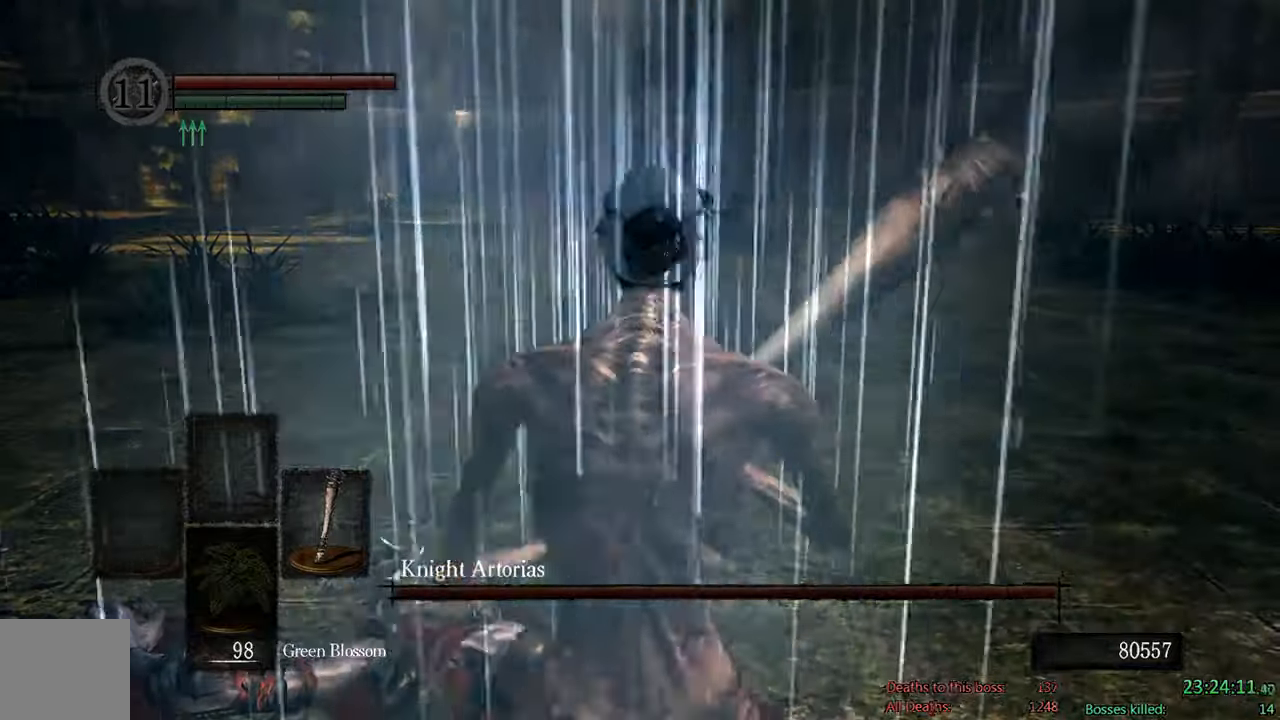
{"buttons": ["B"], "left_stick": "up-right", "right_stick": "center", "events": [[233, "right_stick", "left"], [316, "left_stick", "up-right"], [400, "right_stick", "center"]]}
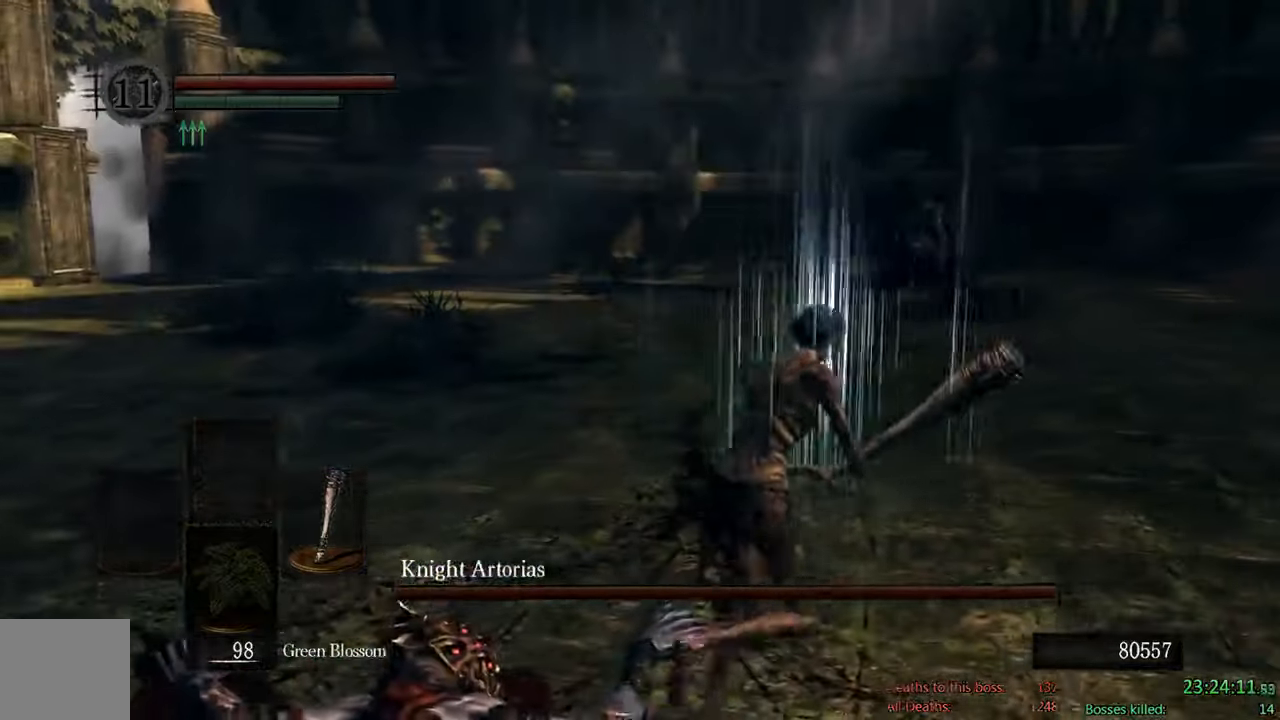
{"buttons": ["B"], "left_stick": "up-right", "right_stick": "down-left", "events": [[483, "right_stick", "down-left"]]}
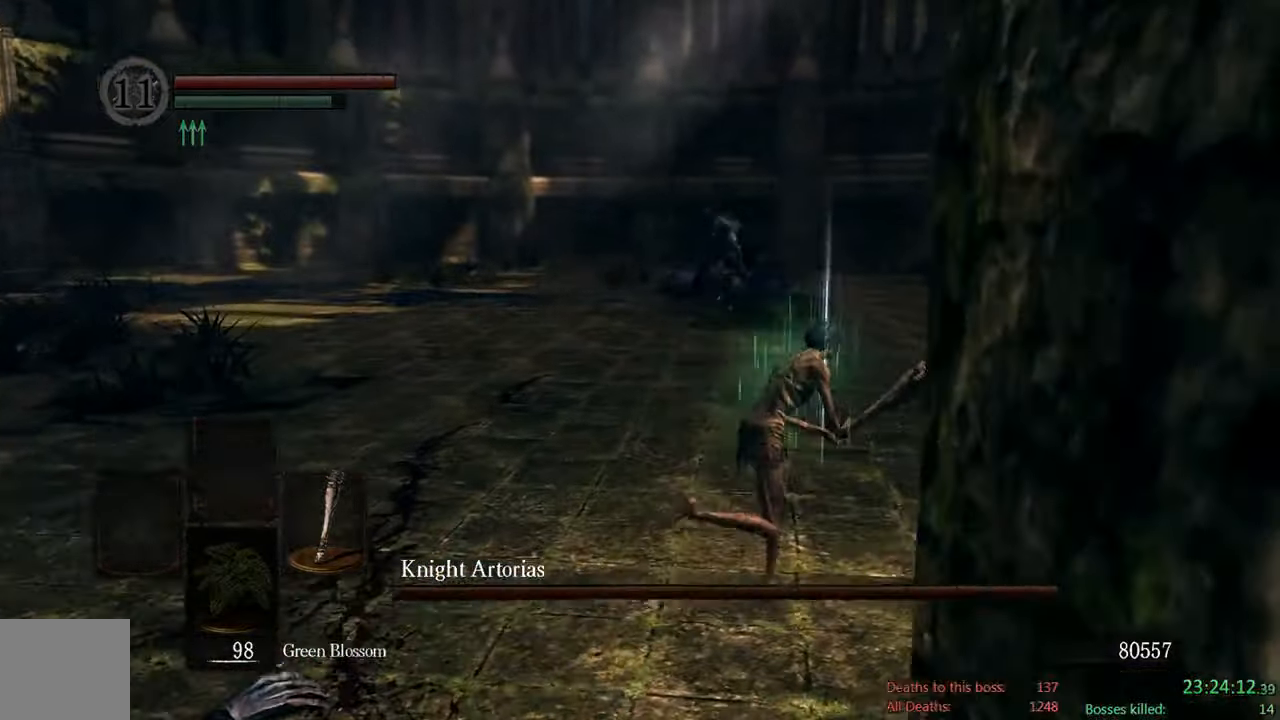
{"buttons": ["B"], "left_stick": "up-right", "right_stick": "center", "events": [[100, "right_stick", "center"]]}
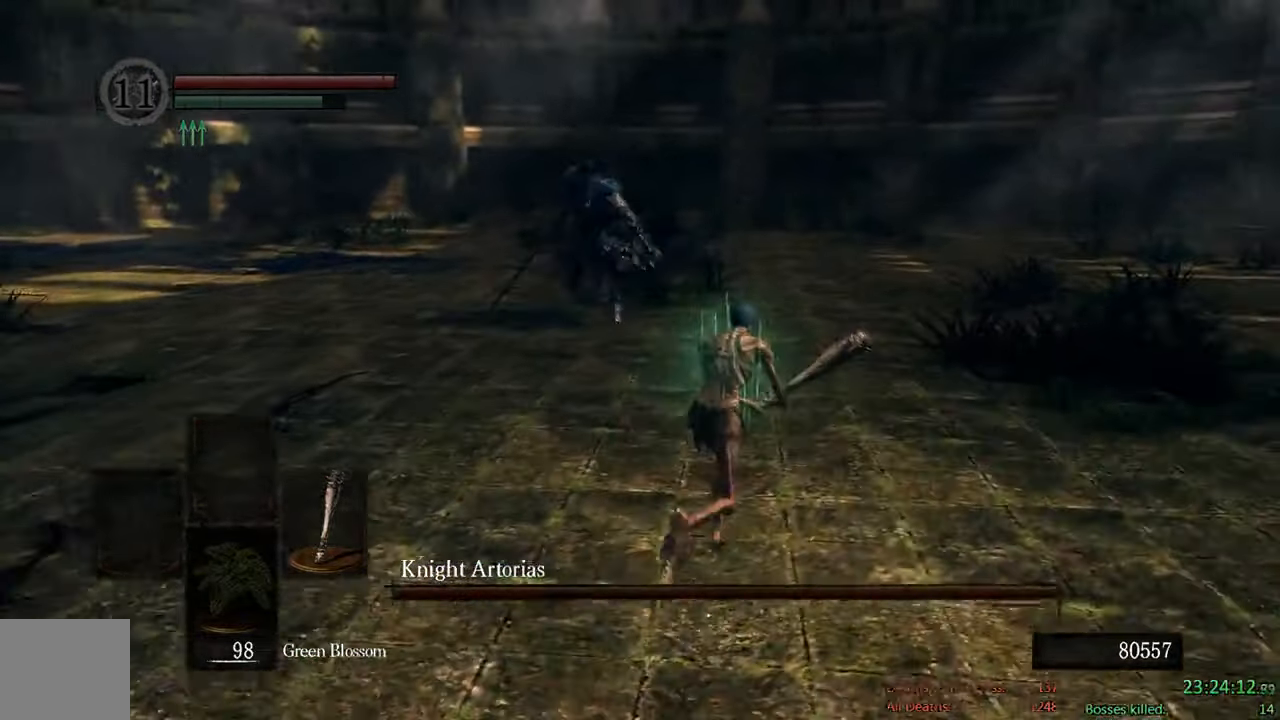
{"buttons": ["B"], "left_stick": "up-right", "right_stick": "center", "events": [[33, "right_stick", "left"], [183, "right_stick", "center"]]}
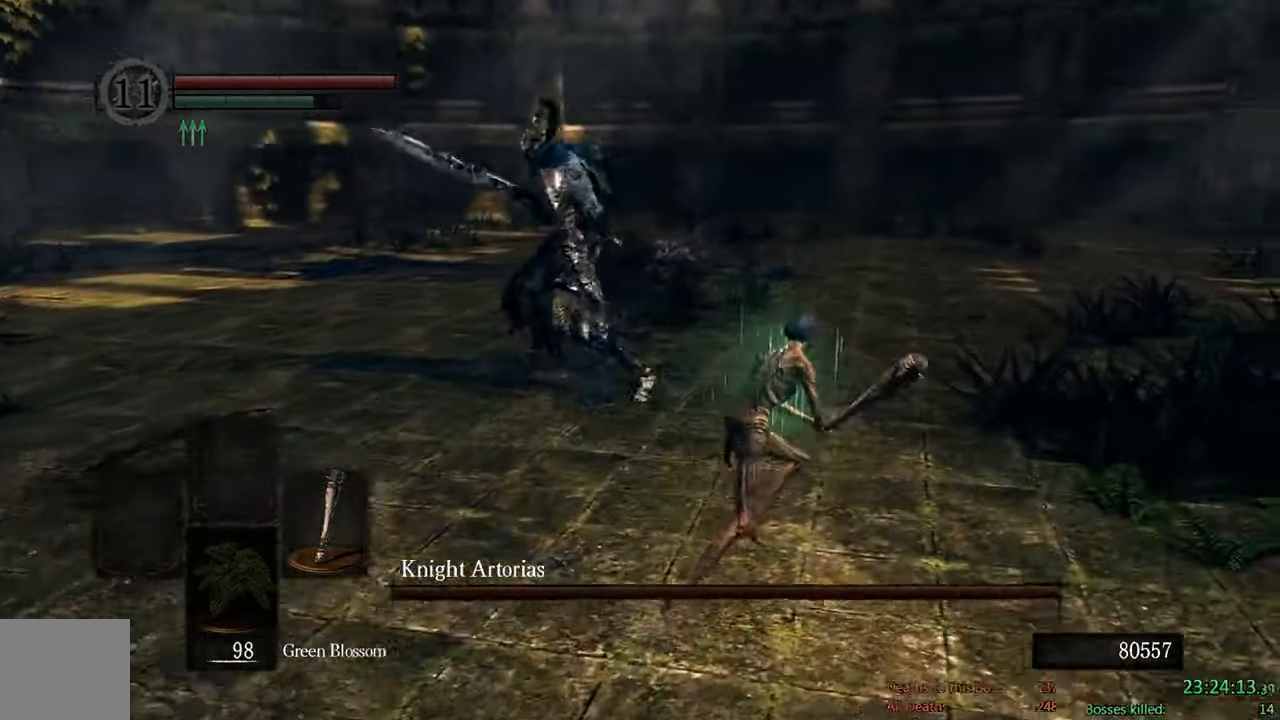
{"buttons": ["B"], "left_stick": "up-right", "right_stick": "center", "events": []}
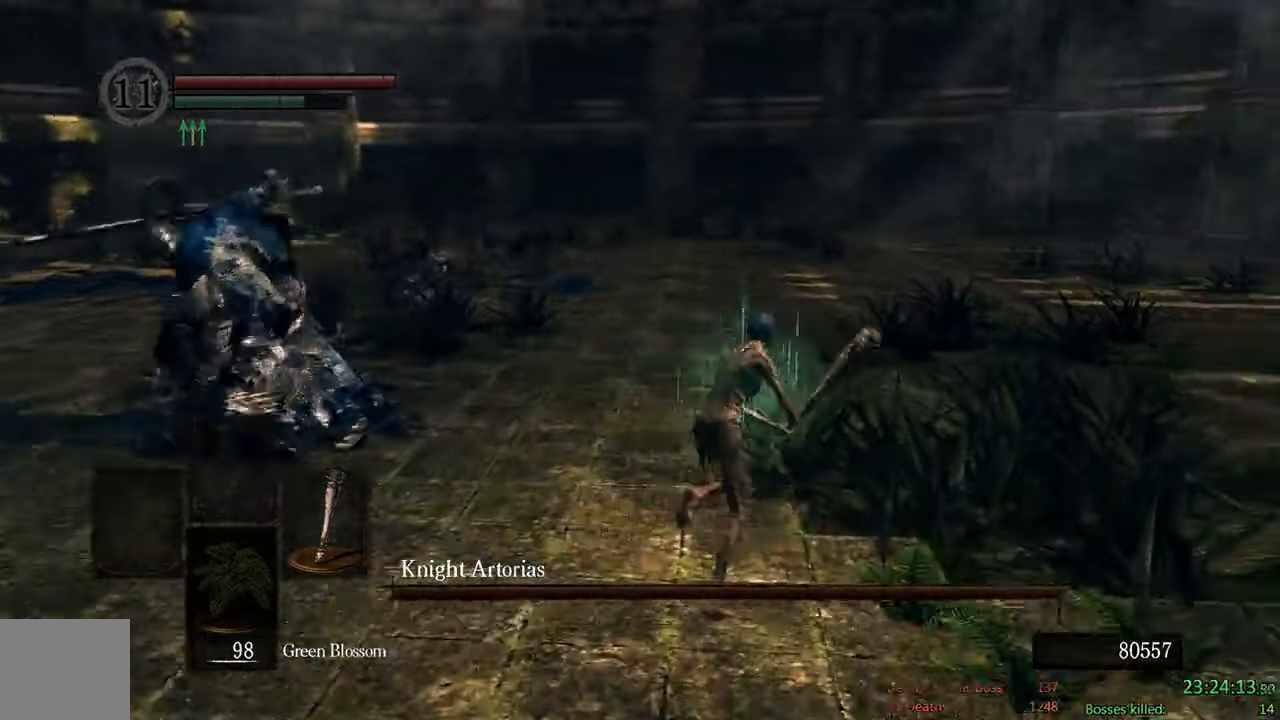
{"buttons": ["B"], "left_stick": "up-right", "right_stick": "center", "events": [[16, "right_stick", "down-right"], [266, "right_stick", "center"]]}
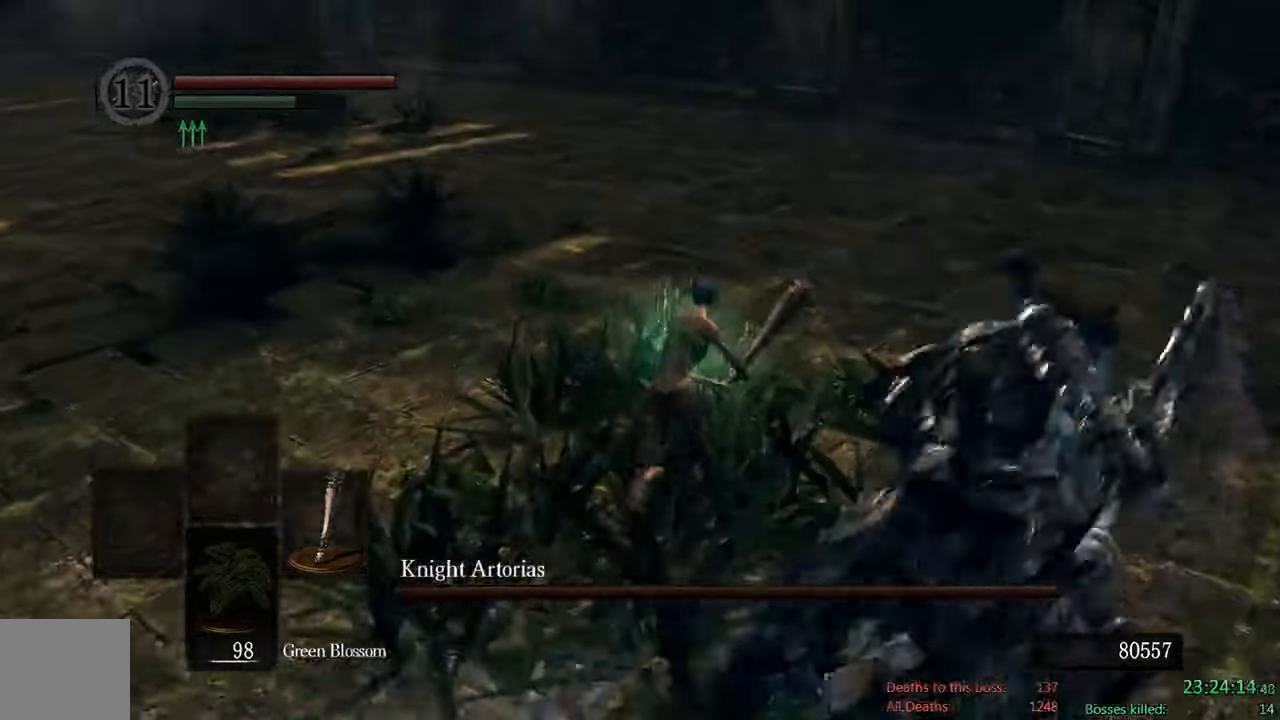
{"buttons": [], "left_stick": "up-right", "right_stick": "center", "events": [[50, "right_stick", "right"], [166, "right_stick", "center"], [366, "R1", "down"], [500, "B", "up"], [500, "R1", "up"]]}
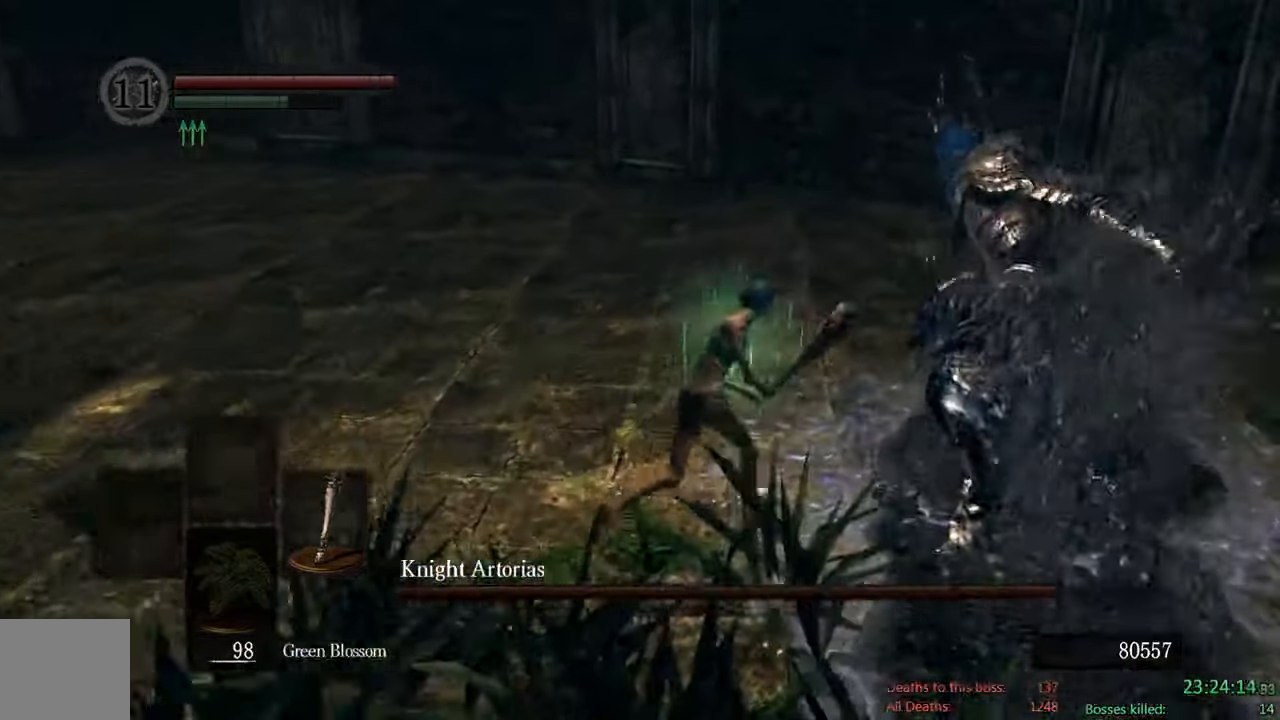
{"buttons": ["B"], "left_stick": "up-right", "right_stick": "center", "events": [[433, "B", "down"]]}
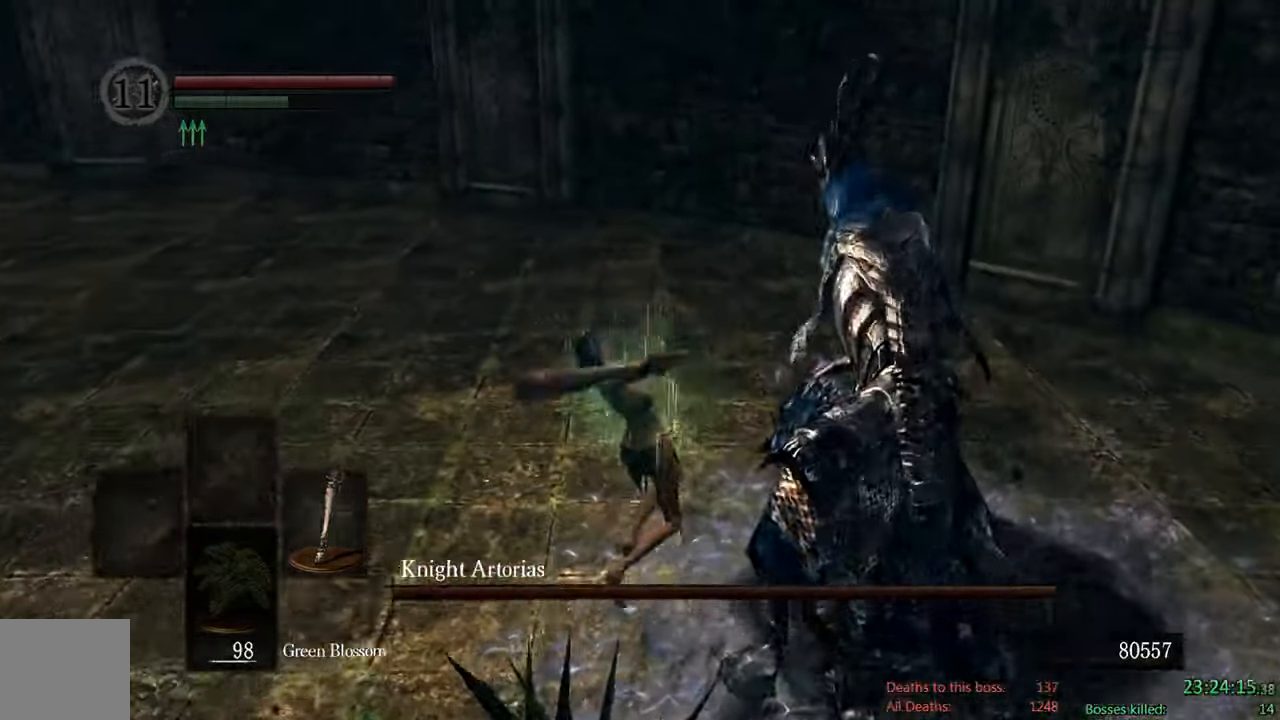
{"buttons": ["B"], "left_stick": "down-left", "right_stick": "right", "events": [[166, "left_stick", "up-left"], [233, "right_stick", "right"], [283, "left_stick", "left"], [466, "left_stick", "down-left"]]}